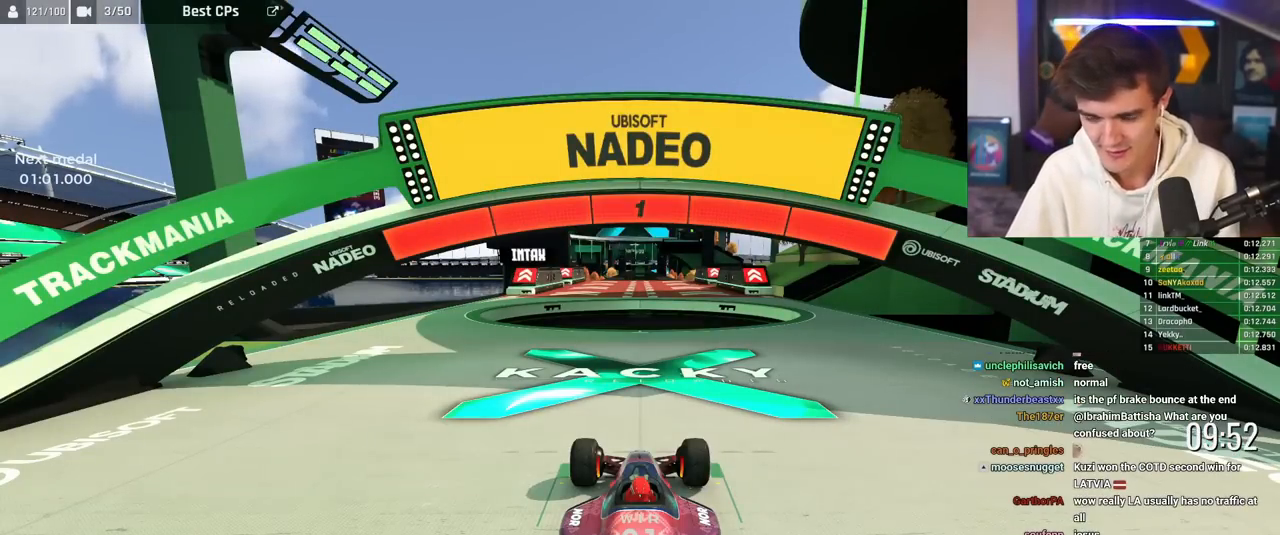
Gameplay with keyboard; each line is a JSON object with the keys held at the frame after it. "events" lists presses ("down") and releases ("up") of "brake", "down", "left", "right" and "up" between this image and that frame as [ms after this image, input, new state], when the widget could be followed in between. No other keys are recorded. Mouse input is not recorded. Key names are as the overlay labels them; some are game actions (e.g. jump) rather than physical keys.
{"keys": ["right", "up"], "events": [[300, "right", "down"]]}
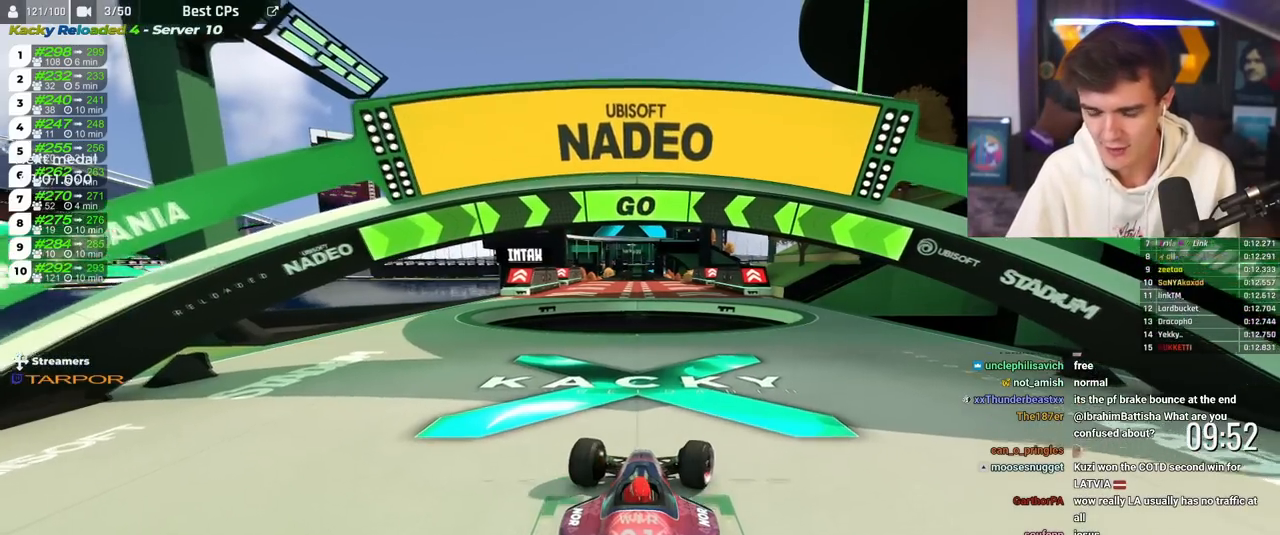
{"keys": ["right", "up"], "events": []}
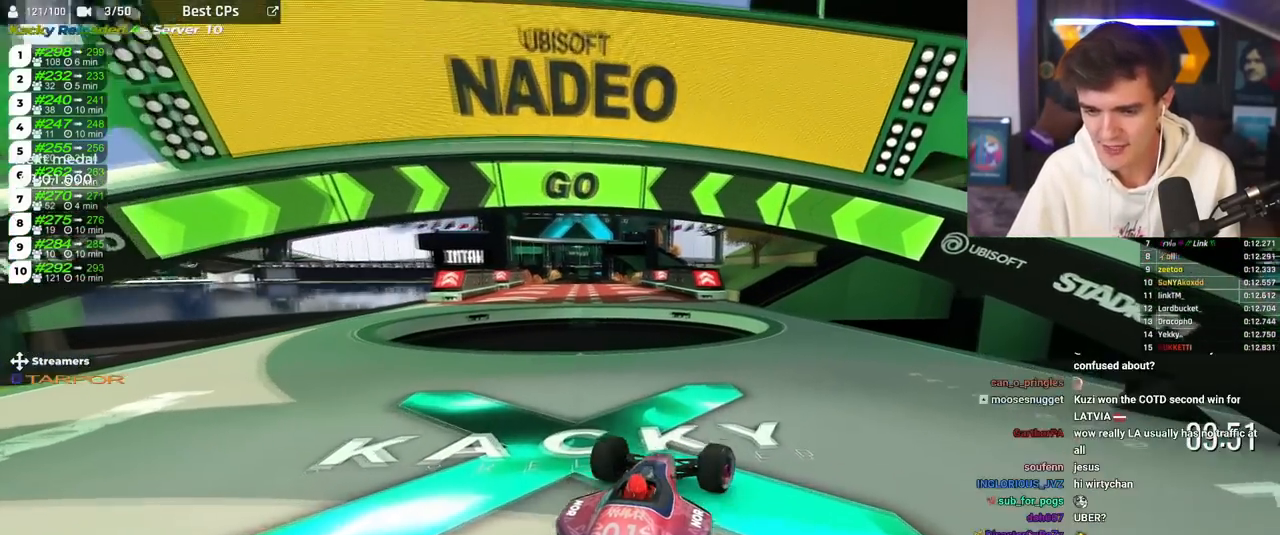
{"keys": ["up"], "events": [[200, "right", "up"], [384, "right", "down"], [451, "right", "up"]]}
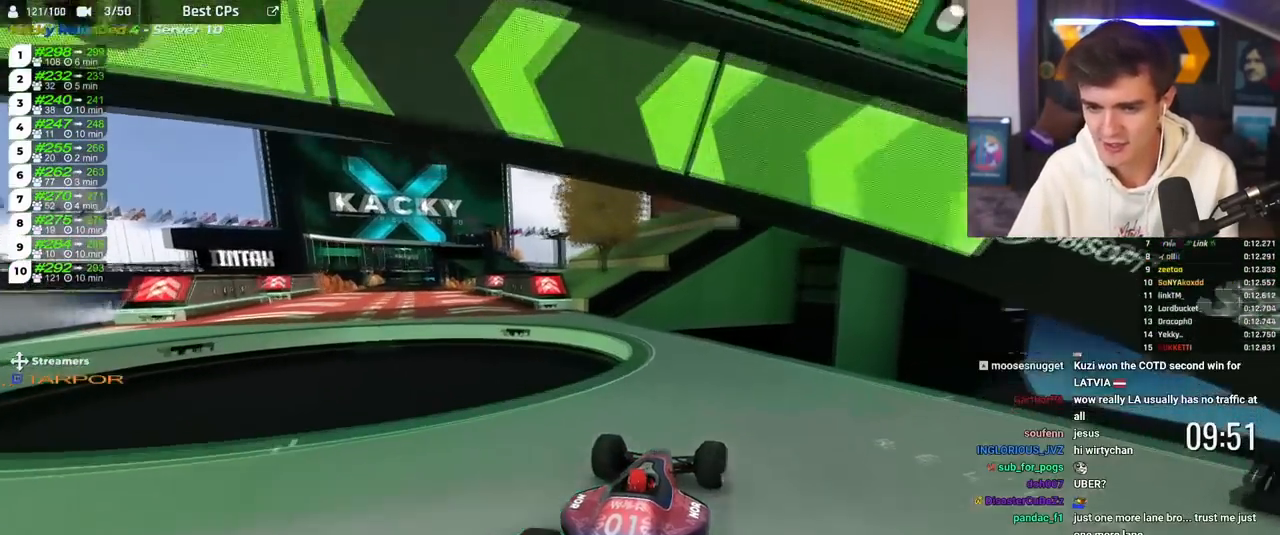
{"keys": ["left", "up"], "events": [[66, "left", "down"], [166, "left", "up"], [250, "left", "down"], [367, "left", "up"], [450, "left", "down"]]}
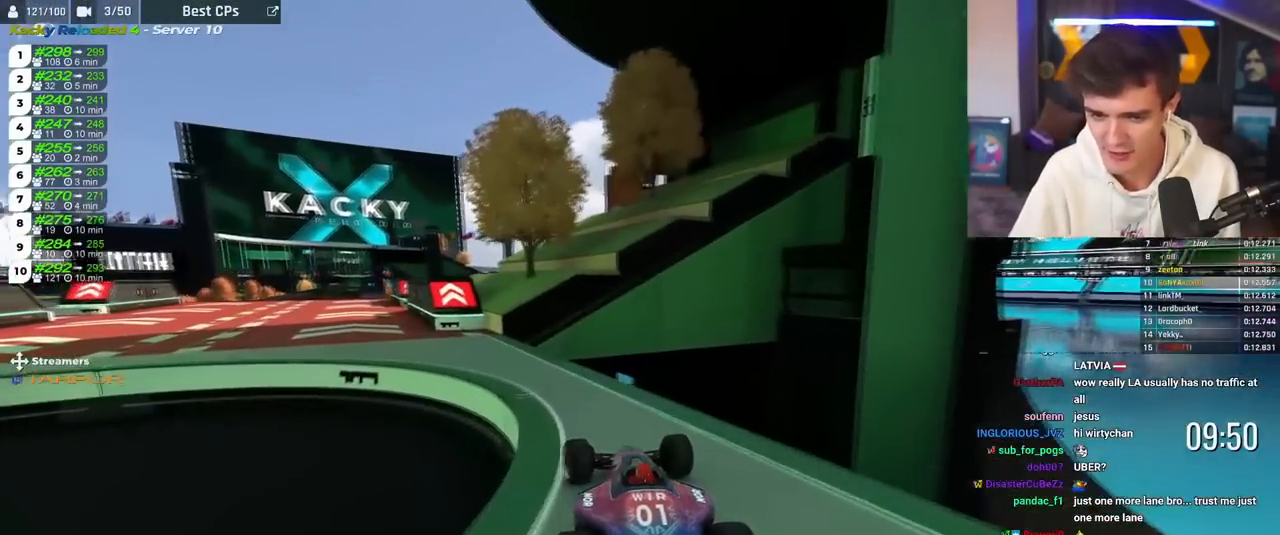
{"keys": ["up"], "events": [[284, "left", "up"]]}
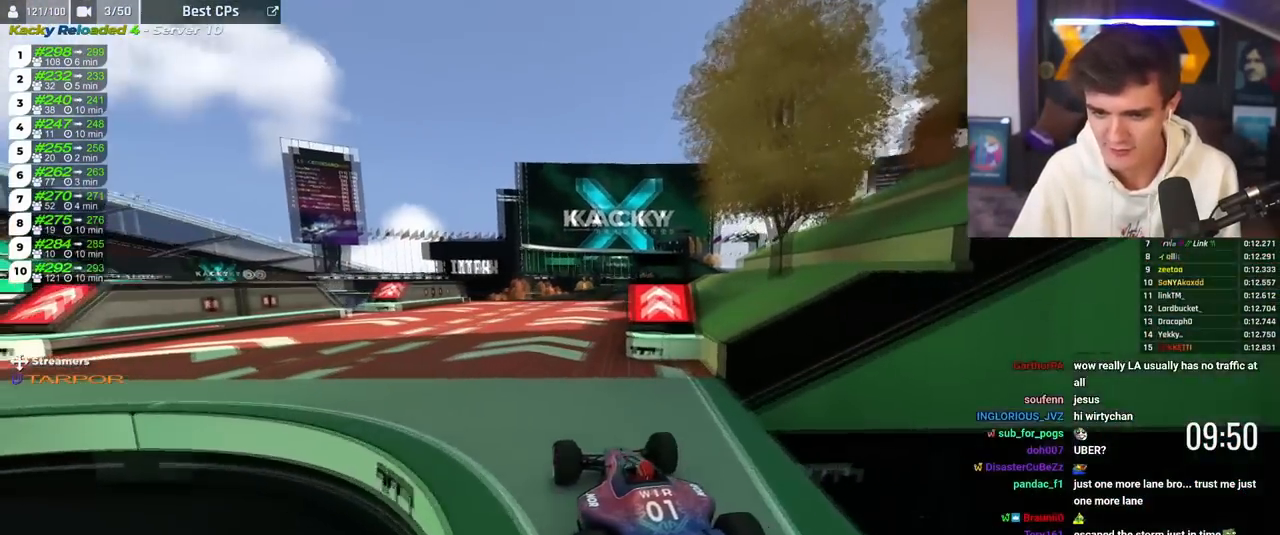
{"keys": ["up"], "events": [[50, "right", "down"], [267, "right", "up"]]}
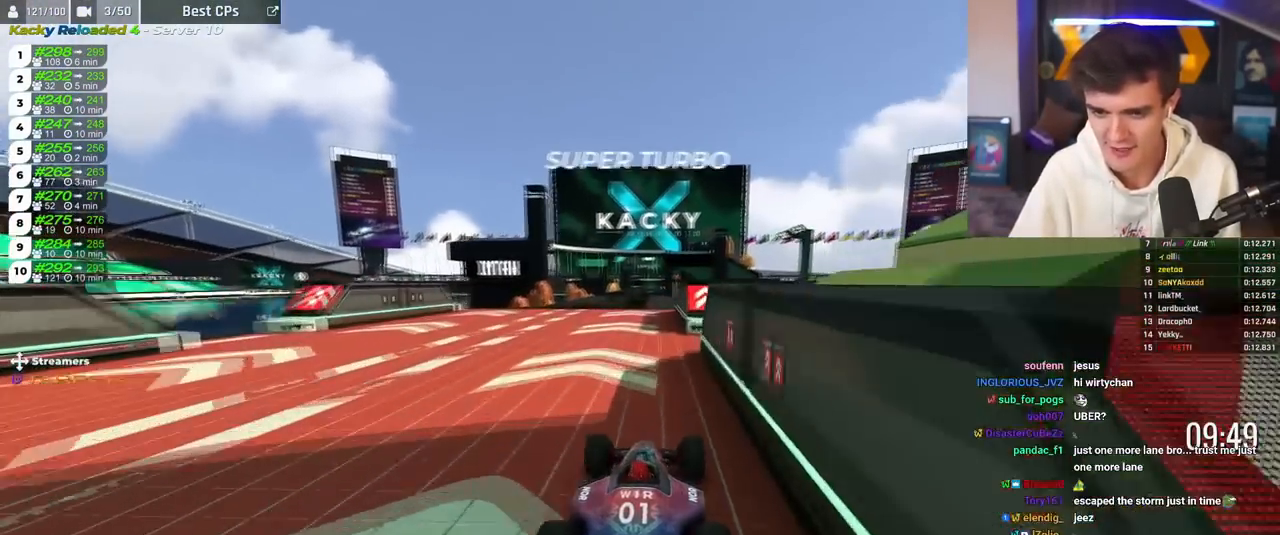
{"keys": ["up"], "events": [[17, "left", "down"], [117, "left", "up"], [217, "right", "down"], [250, "right", "up"]]}
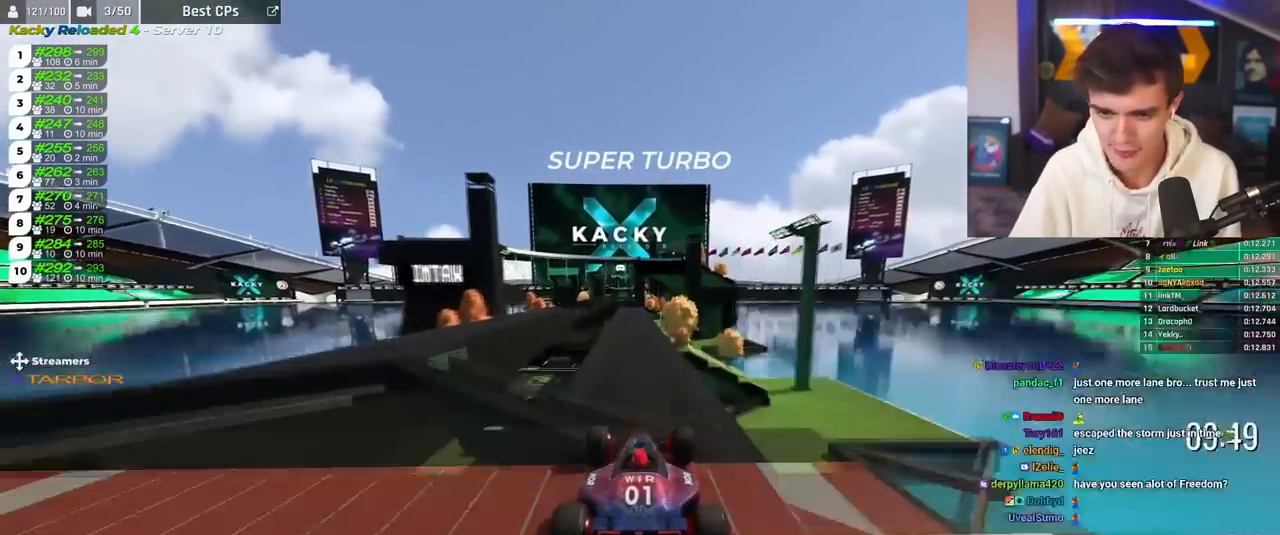
{"keys": ["left", "up"], "events": [[317, "left", "down"]]}
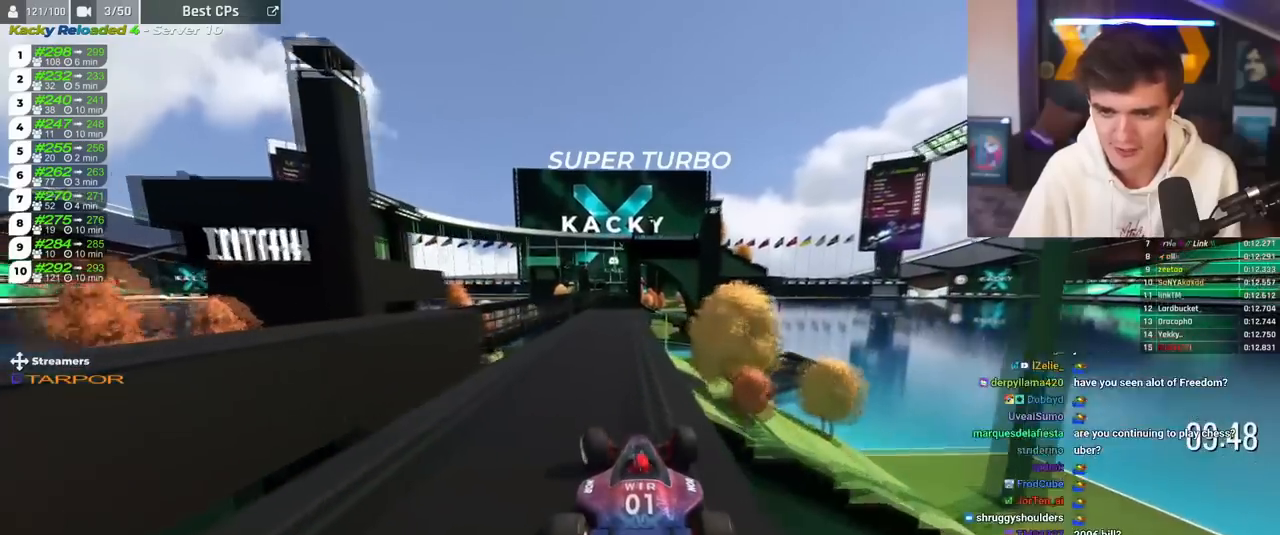
{"keys": ["up"], "events": [[17, "left", "up"], [150, "right", "down"], [250, "right", "up"]]}
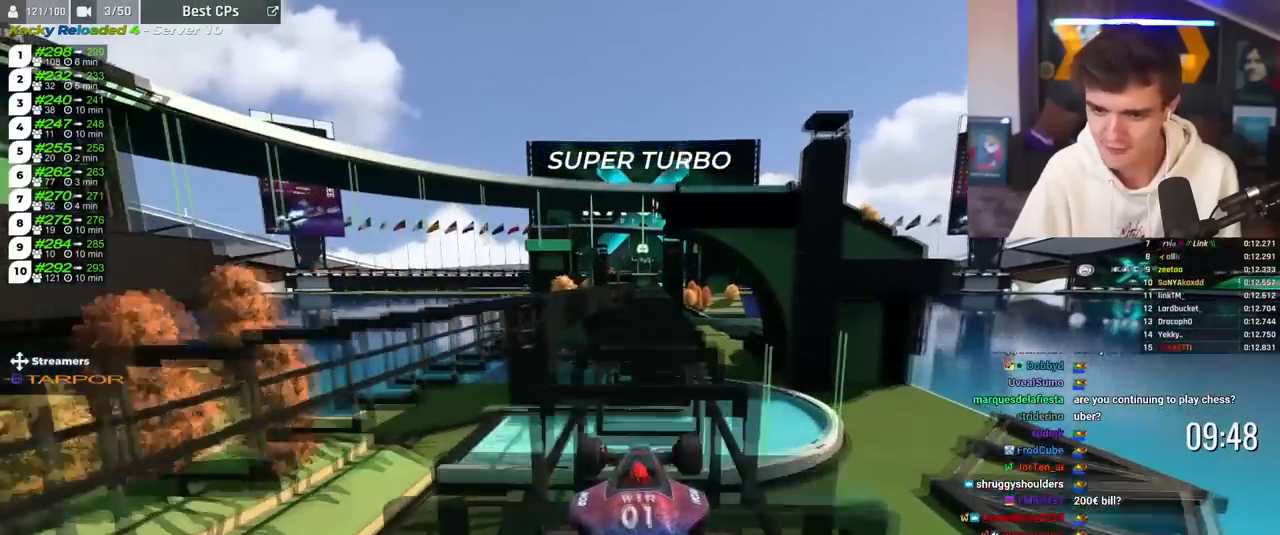
{"keys": ["up"], "events": [[16, "brake", "down"], [450, "brake", "up"]]}
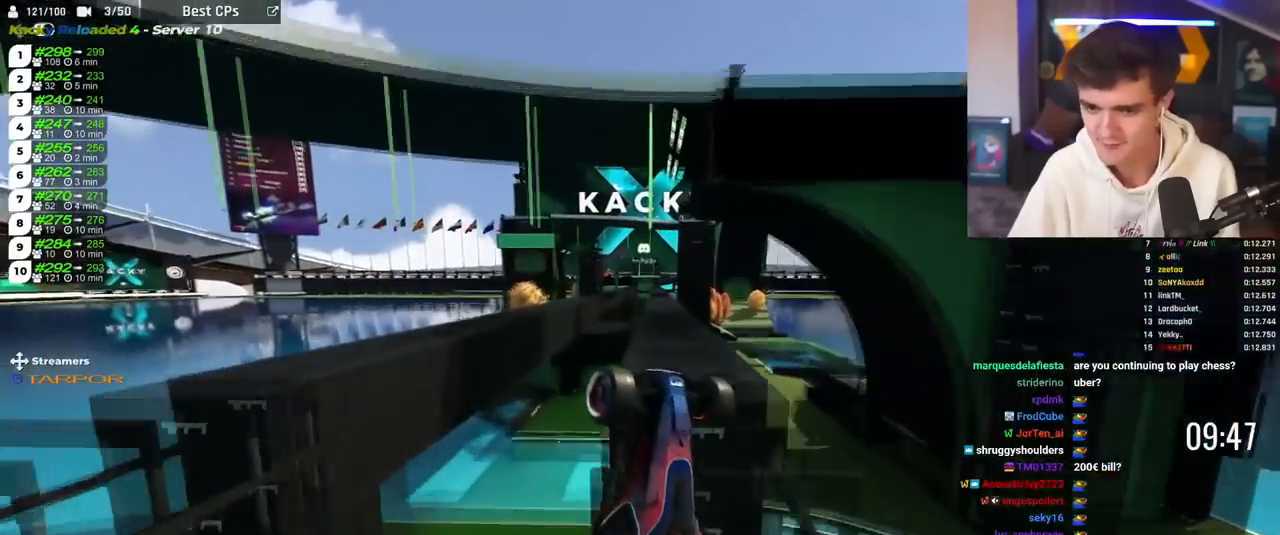
{"keys": ["left", "up"], "events": [[467, "left", "down"]]}
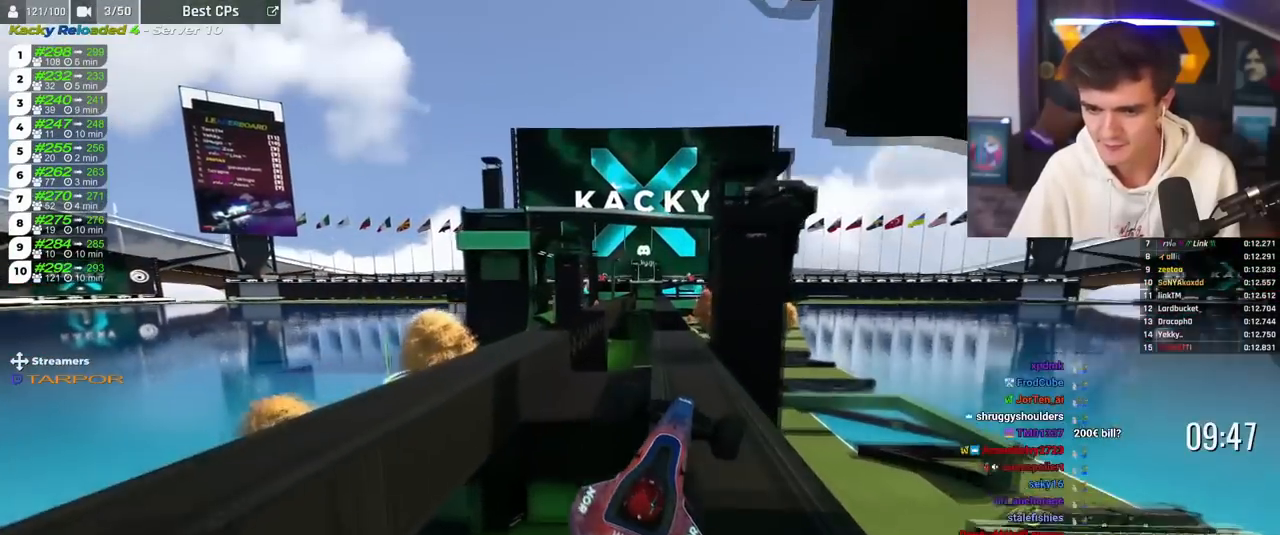
{"keys": ["right", "up"], "events": [[433, "left", "up"], [433, "right", "down"]]}
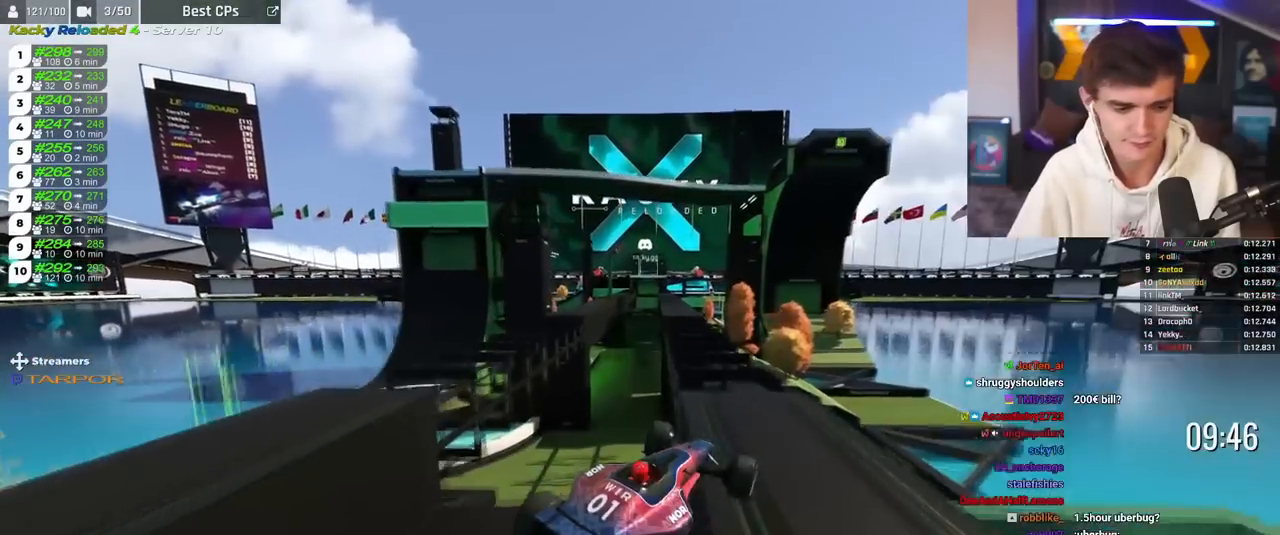
{"keys": ["up"], "events": [[17, "right", "up"]]}
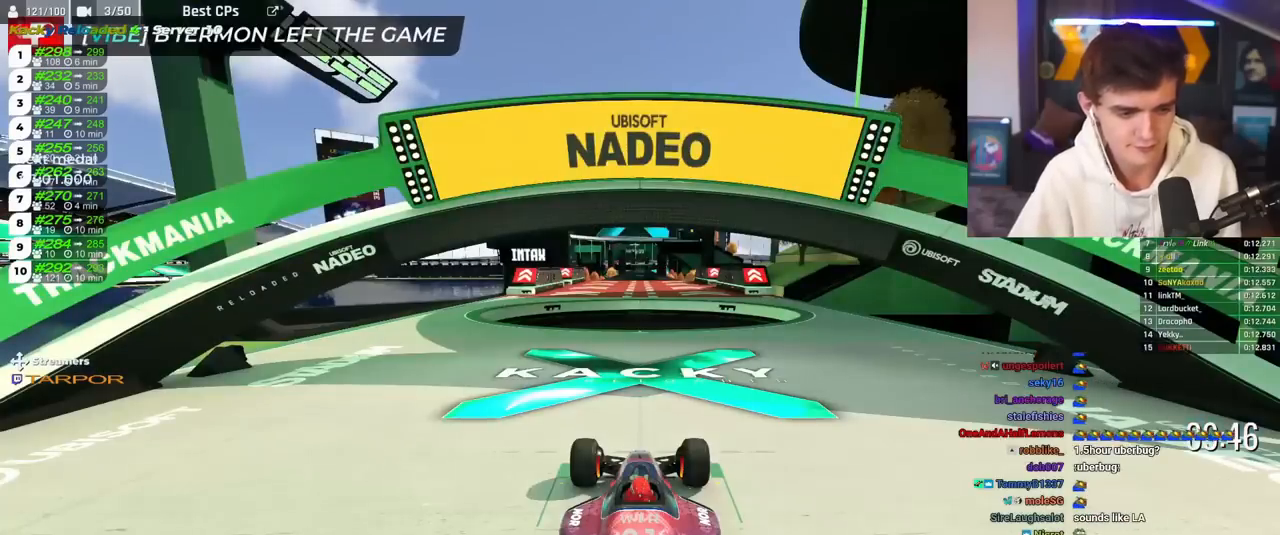
{"keys": ["up"], "events": []}
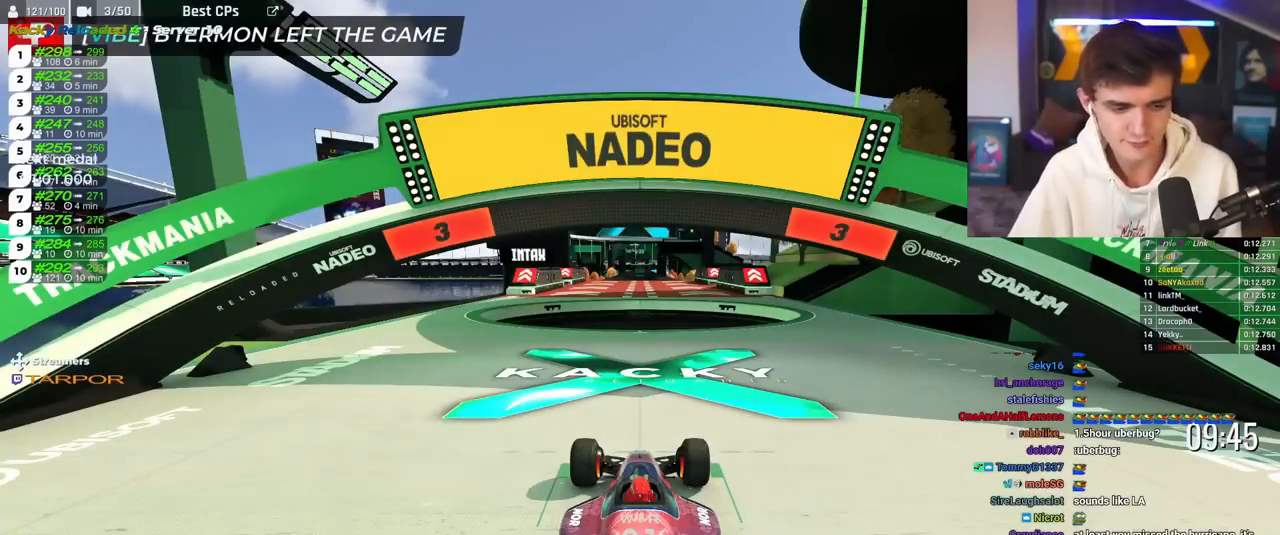
{"keys": ["up"], "events": []}
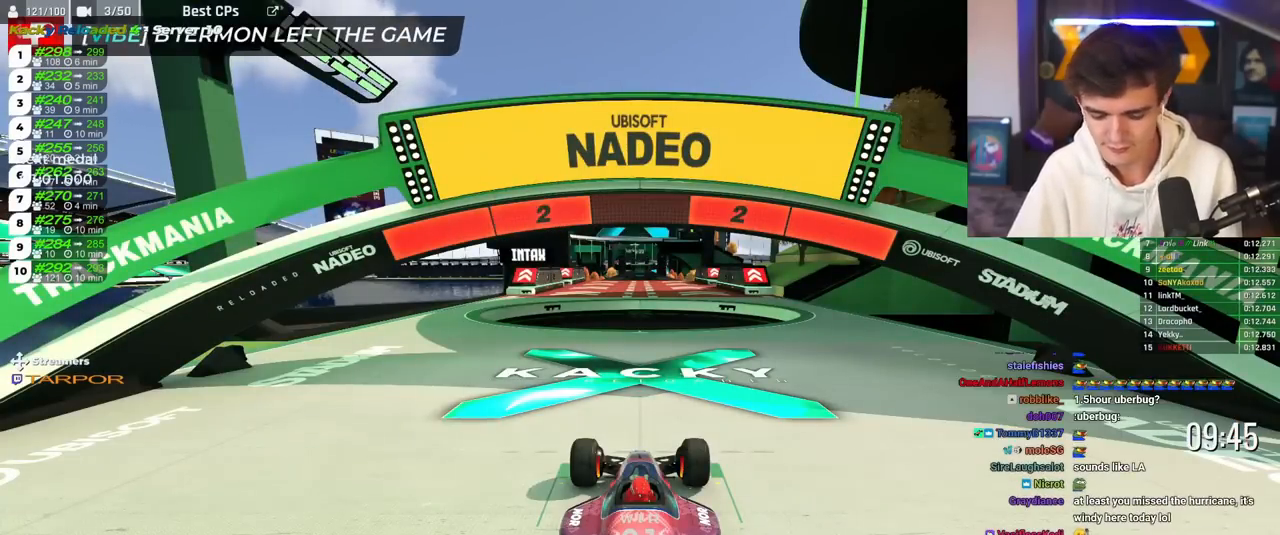
{"keys": ["up"], "events": []}
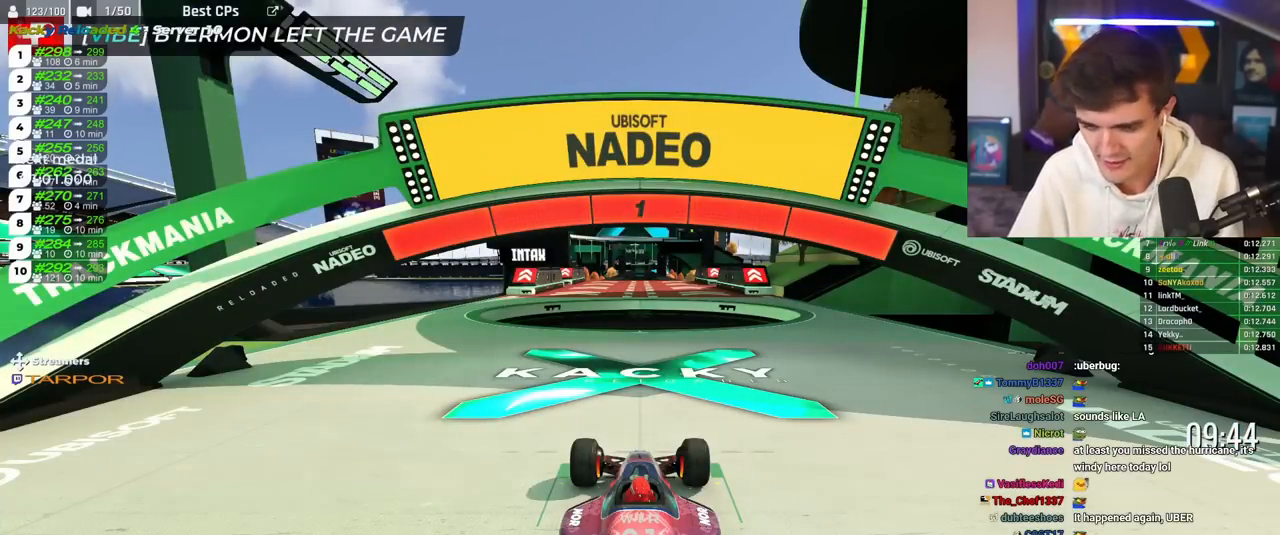
{"keys": ["right", "up"], "events": [[467, "right", "down"]]}
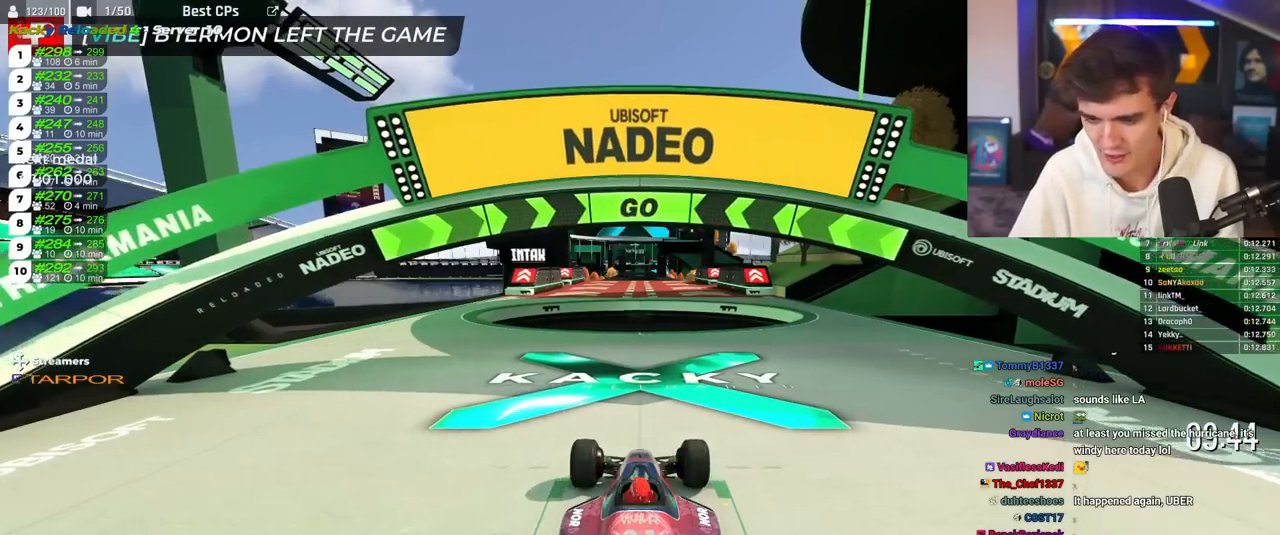
{"keys": ["right", "up"], "events": []}
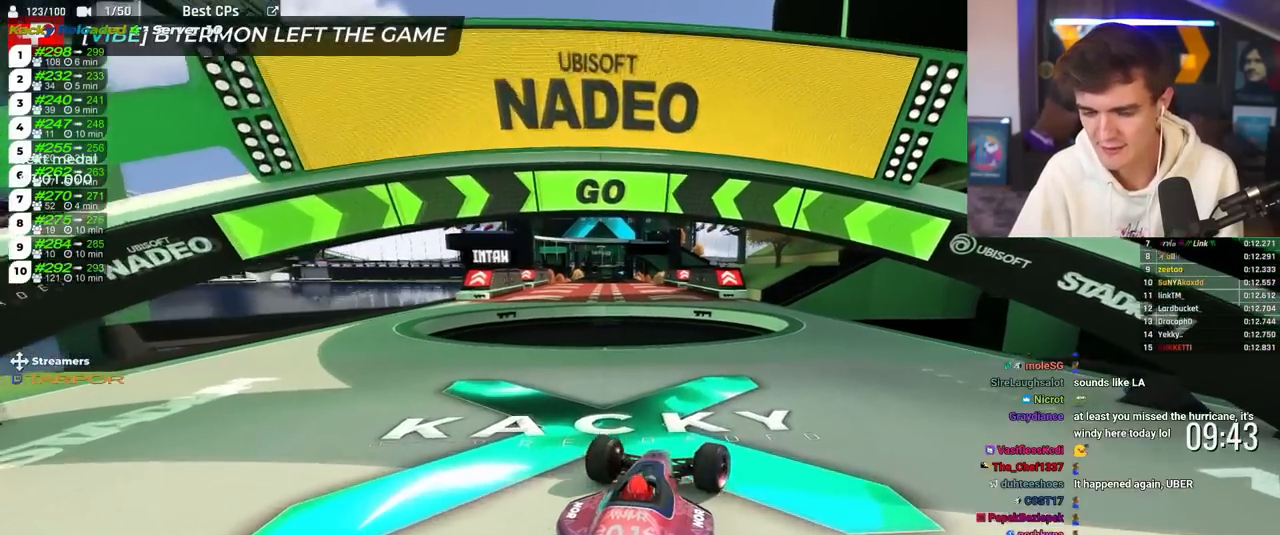
{"keys": ["up"], "events": [[300, "right", "up"]]}
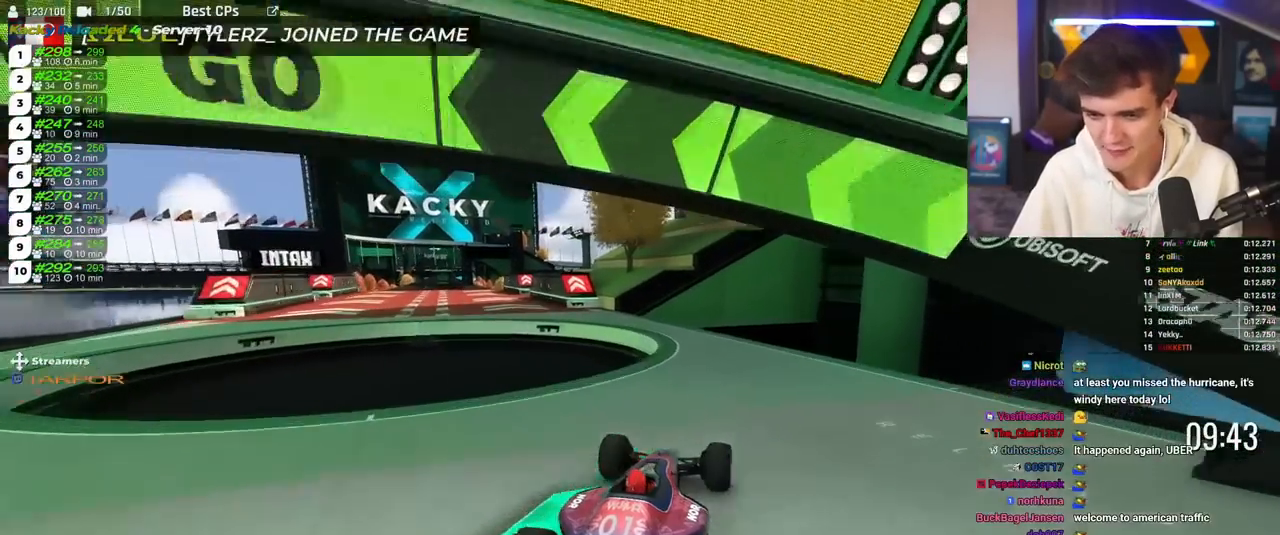
{"keys": ["up"], "events": [[233, "left", "down"], [467, "left", "up"]]}
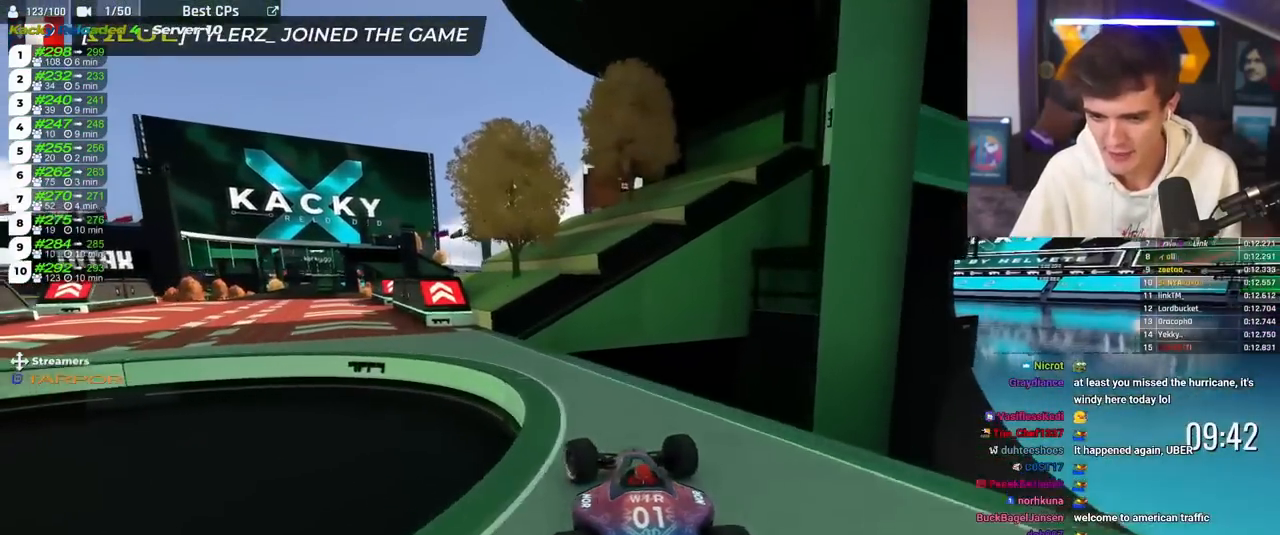
{"keys": ["up"], "events": [[50, "left", "down"], [334, "left", "up"]]}
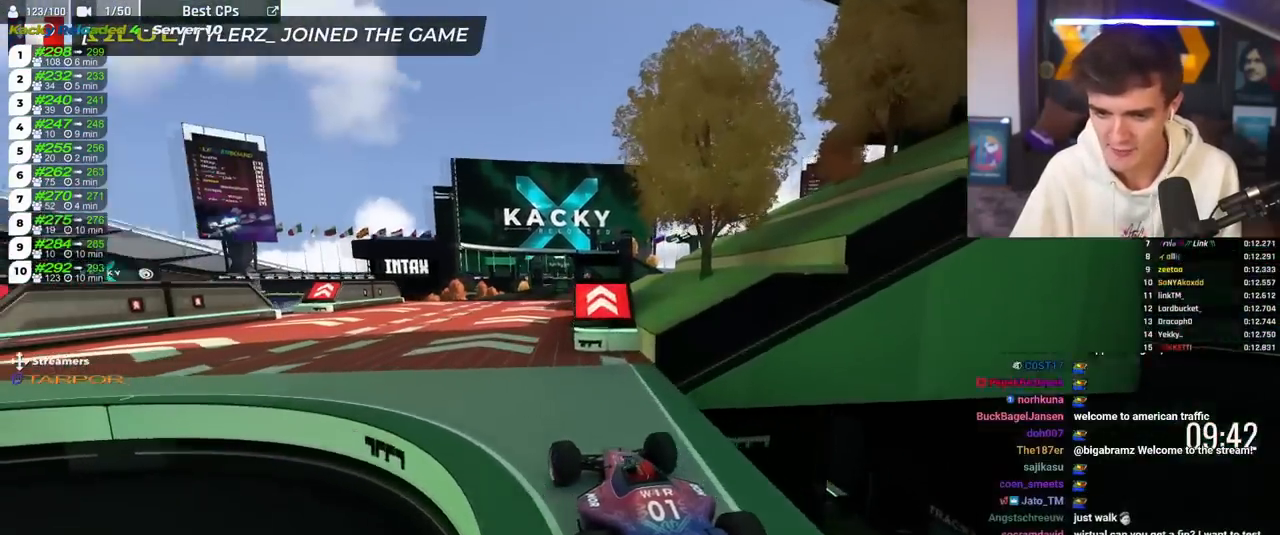
{"keys": ["up"], "events": [[217, "right", "down"], [400, "right", "up"]]}
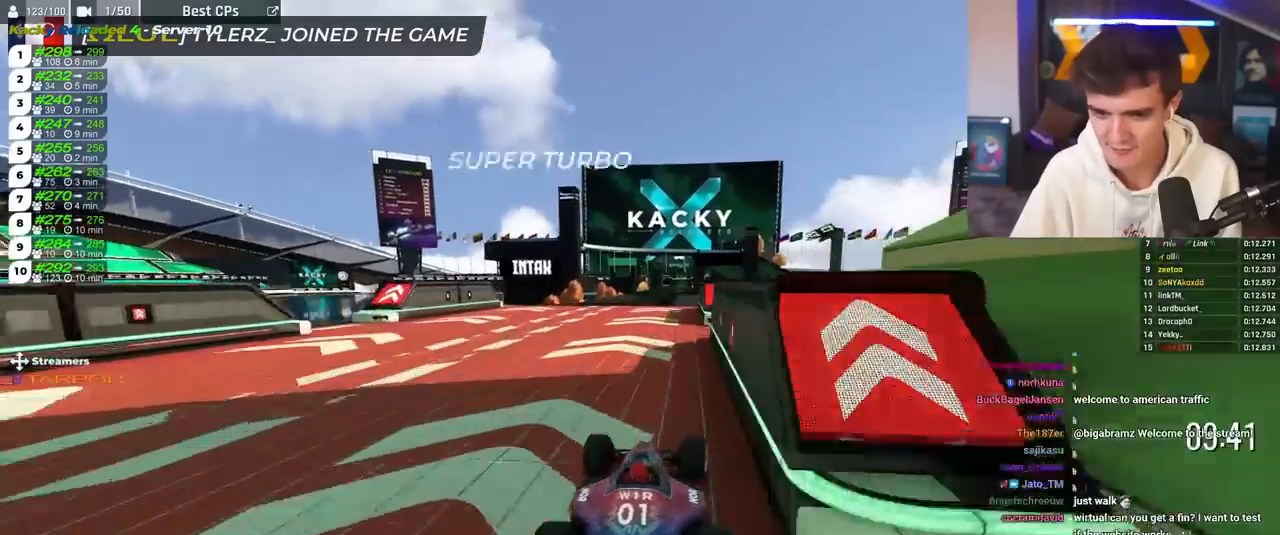
{"keys": ["up"], "events": [[217, "left", "down"], [267, "left", "up"], [367, "right", "down"], [417, "right", "up"]]}
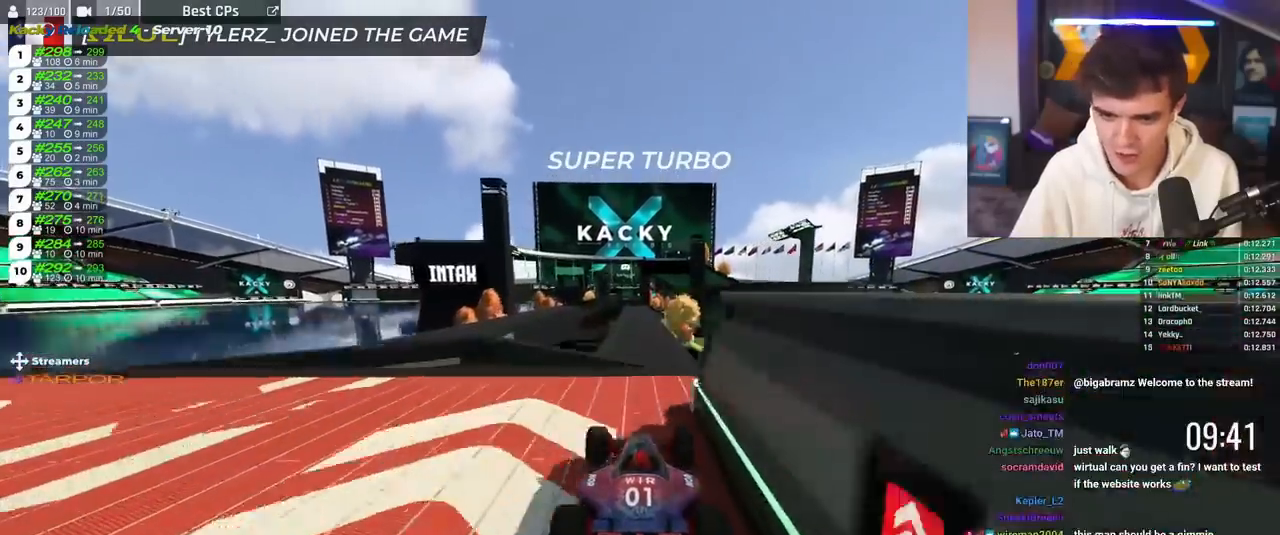
{"keys": ["left", "up"], "events": [[433, "left", "down"]]}
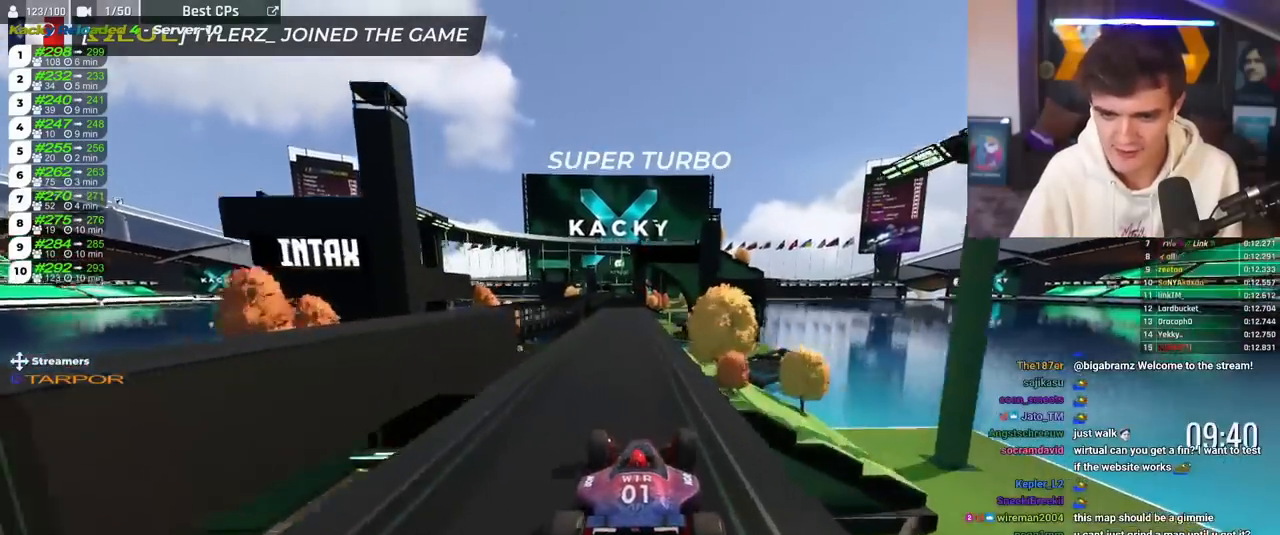
{"keys": ["up"], "events": [[117, "left", "up"], [250, "right", "down"], [350, "right", "up"]]}
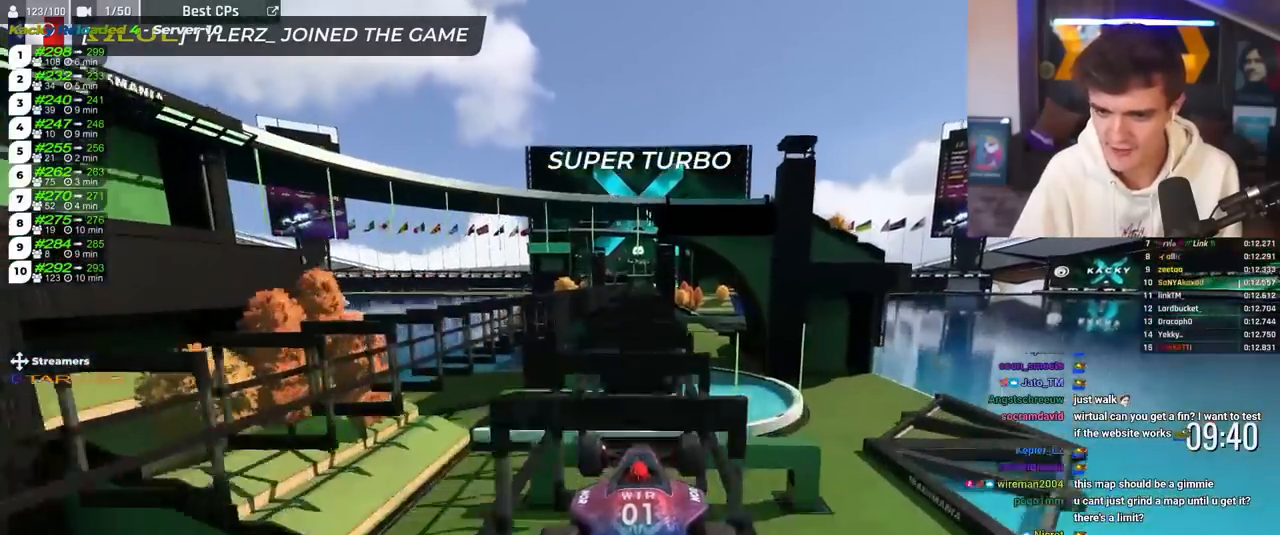
{"keys": ["brake", "right", "up"], "events": [[66, "brake", "down"], [450, "right", "down"]]}
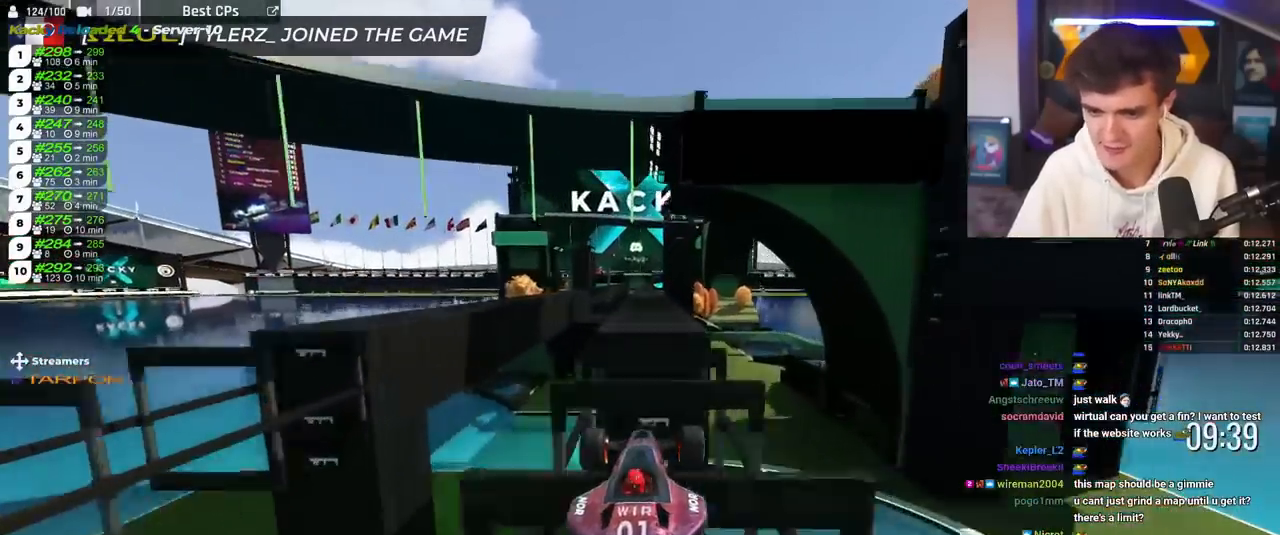
{"keys": ["left", "up"], "events": [[100, "right", "up"], [184, "left", "down"], [250, "left", "up"], [334, "brake", "up"], [334, "right", "down"], [434, "right", "up"], [484, "left", "down"]]}
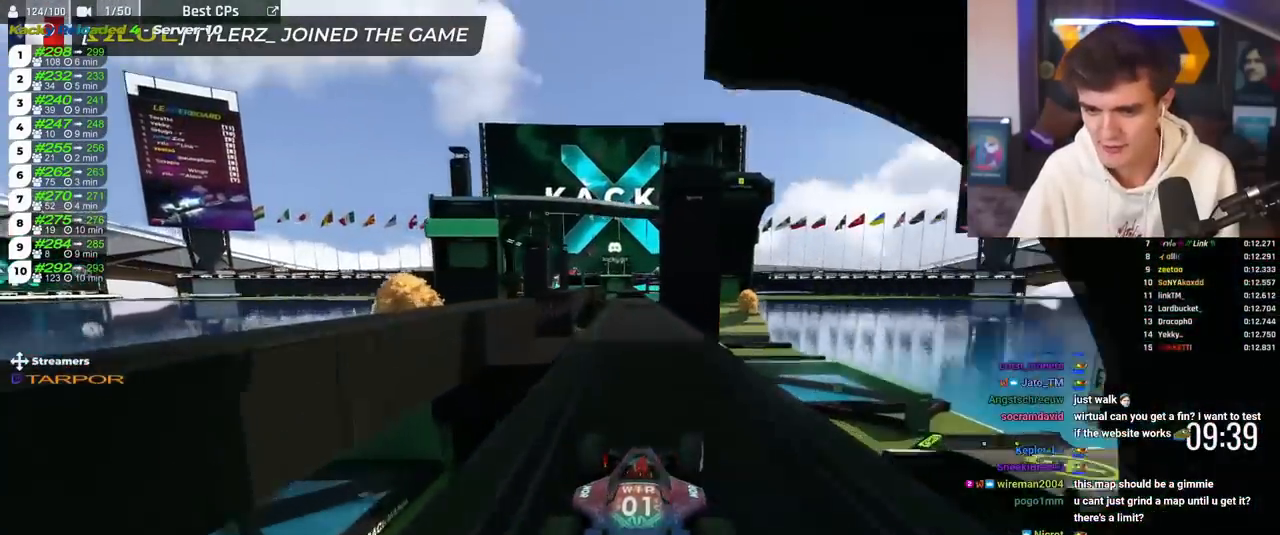
{"keys": ["up"], "events": [[166, "left", "up"], [383, "right", "down"], [450, "right", "up"]]}
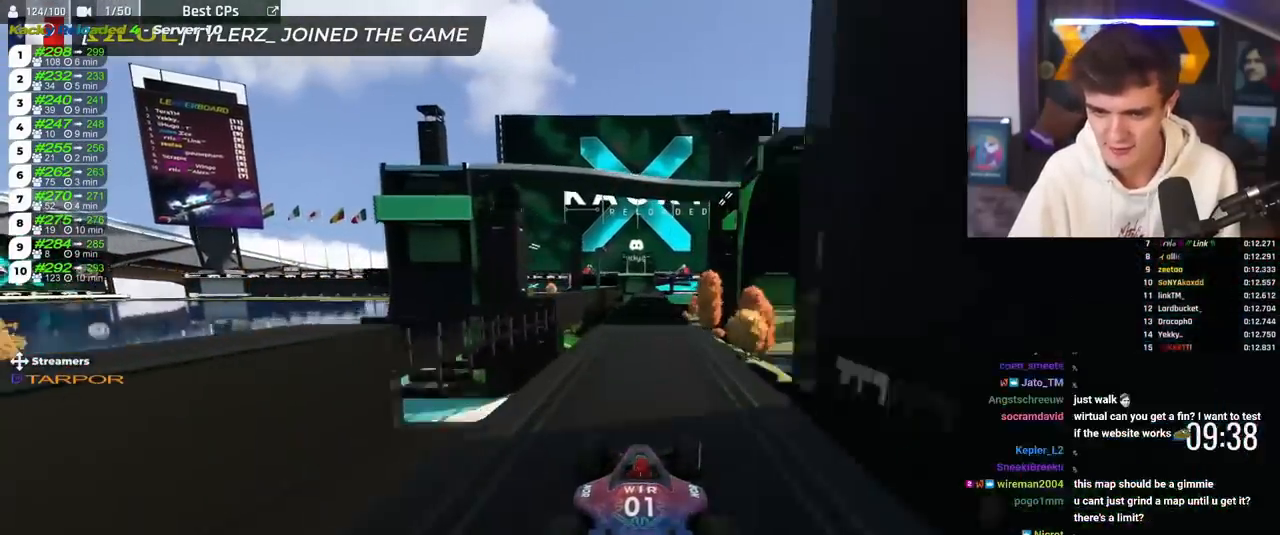
{"keys": ["brake", "up"], "events": [[234, "brake", "down"]]}
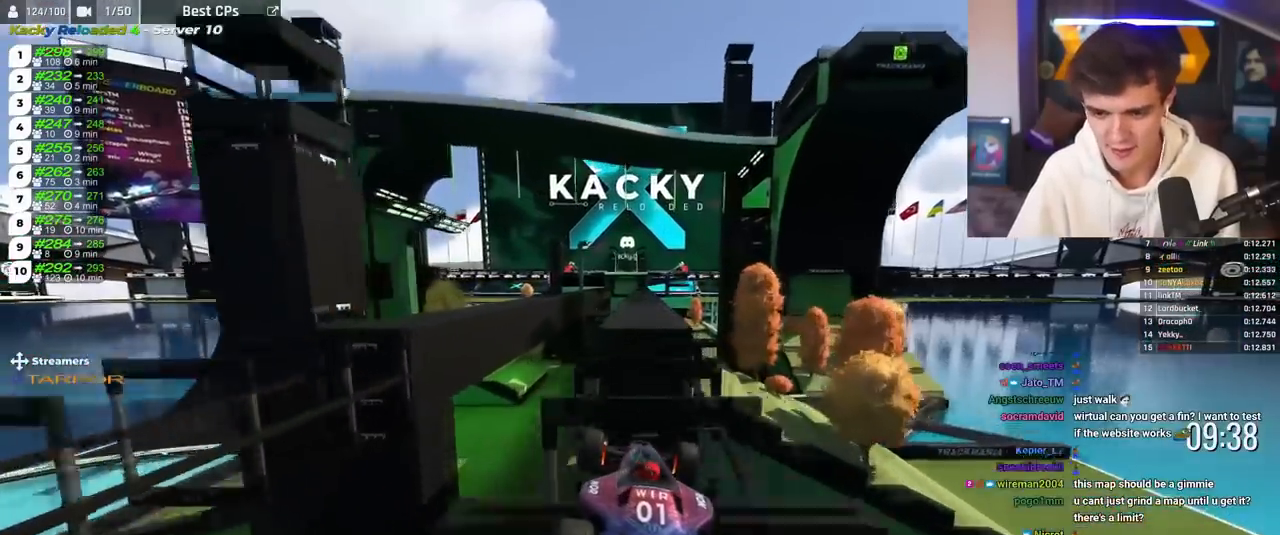
{"keys": ["right", "up"], "events": [[267, "brake", "up"], [284, "right", "down"]]}
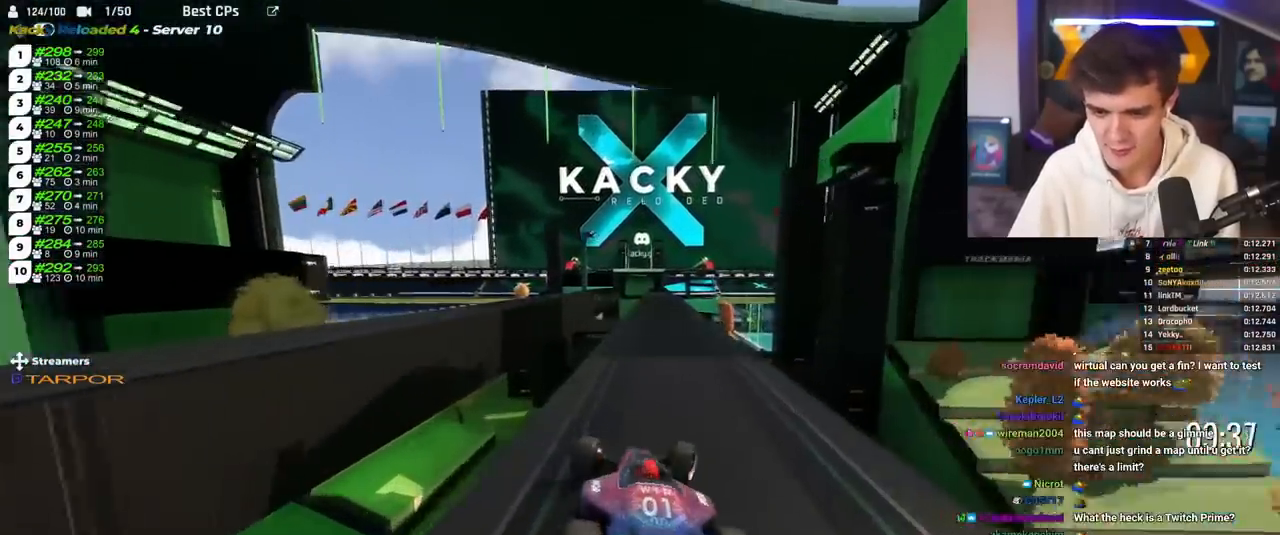
{"keys": ["left", "up"], "events": [[84, "right", "up"], [501, "left", "down"]]}